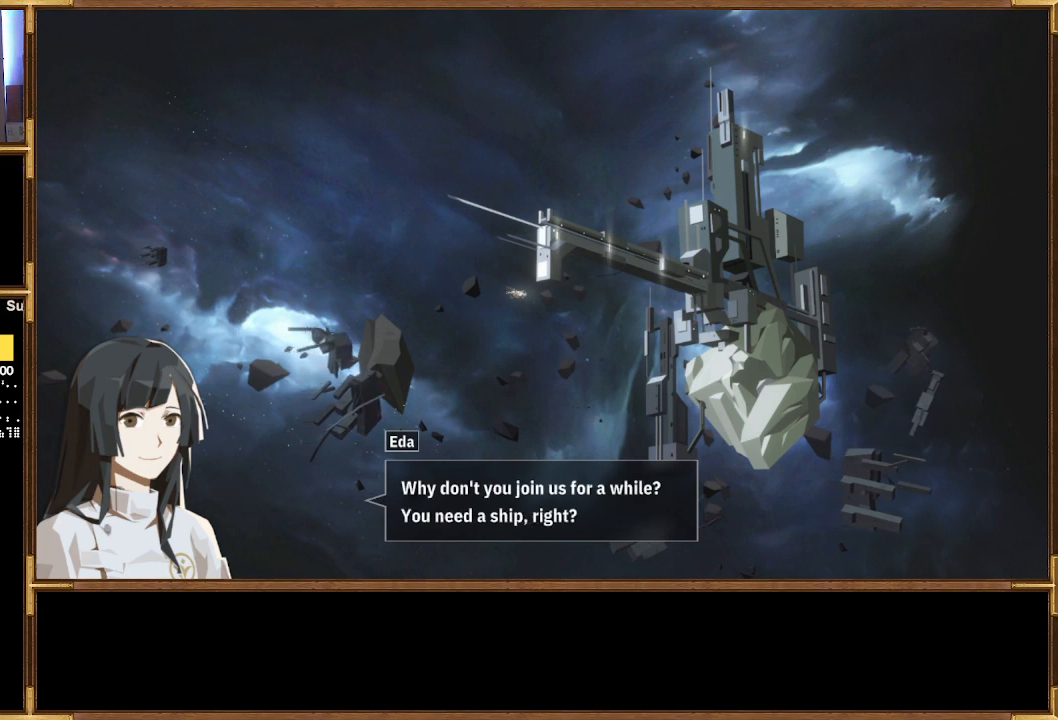
Gameplay with a controller (PlayStation layout); each line is a JSON object with the inputs held at the frame after it. "events" lists button and stick changes between this image and that frame as [ms after this image, input, new state], when the widget could be followed in between.
{"buttons": [], "left_stick": "center", "right_stick": "center", "events": []}
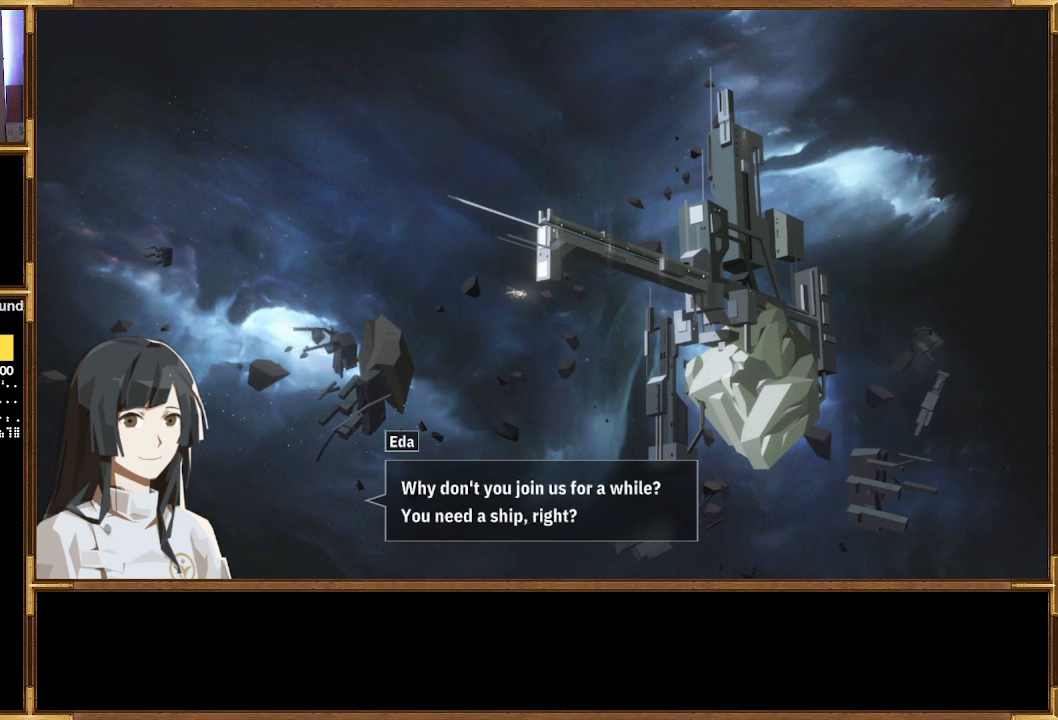
{"buttons": [], "left_stick": "center", "right_stick": "center", "events": []}
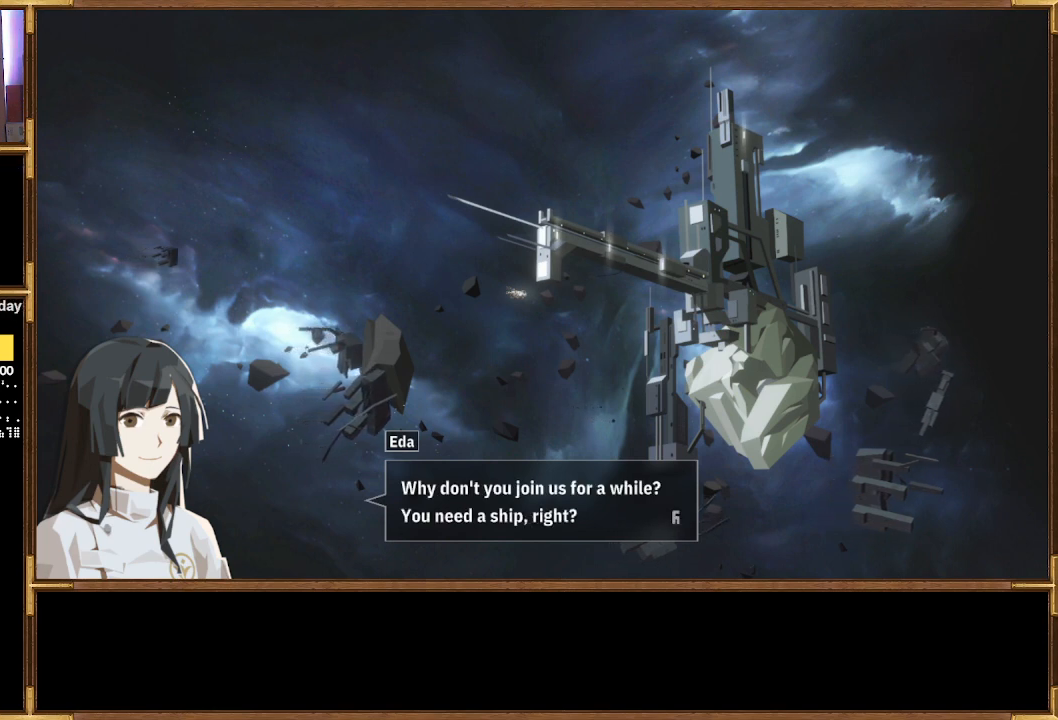
{"buttons": [], "left_stick": "center", "right_stick": "center", "events": [[333, "CROSS", "down"], [433, "CROSS", "up"]]}
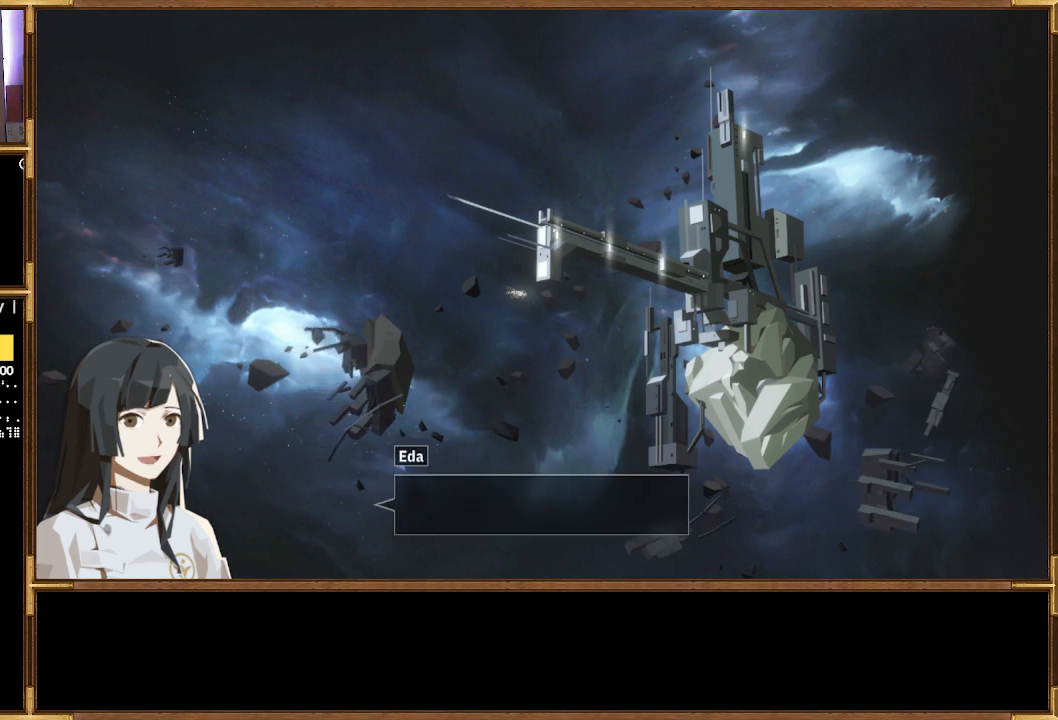
{"buttons": [], "left_stick": "center", "right_stick": "center", "events": []}
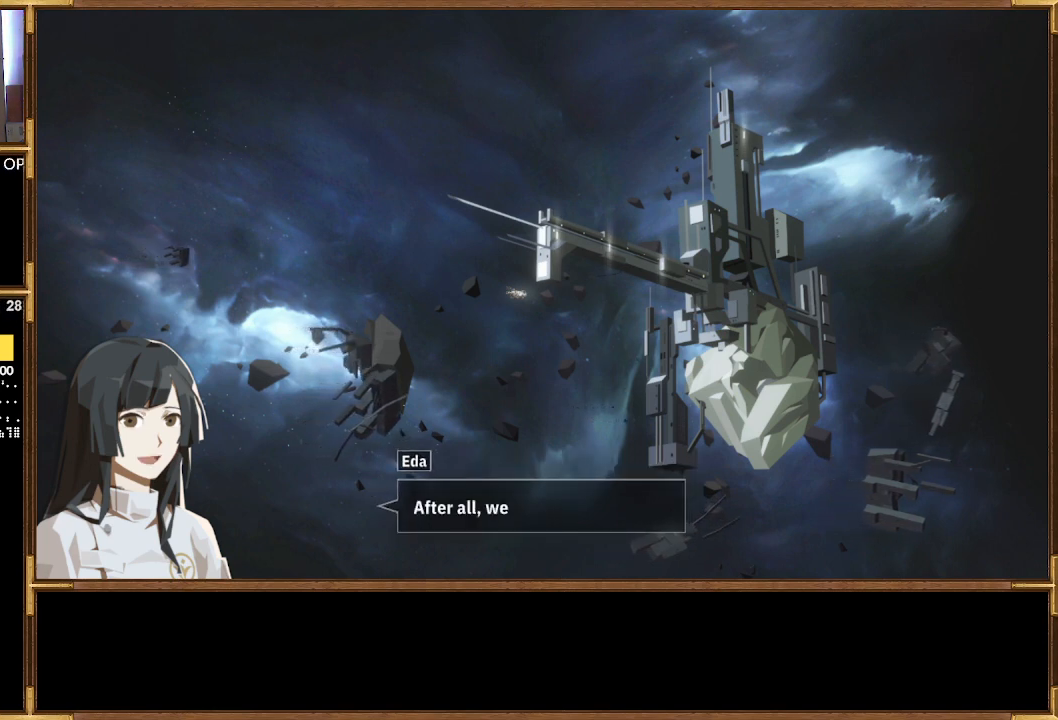
{"buttons": [], "left_stick": "center", "right_stick": "center", "events": []}
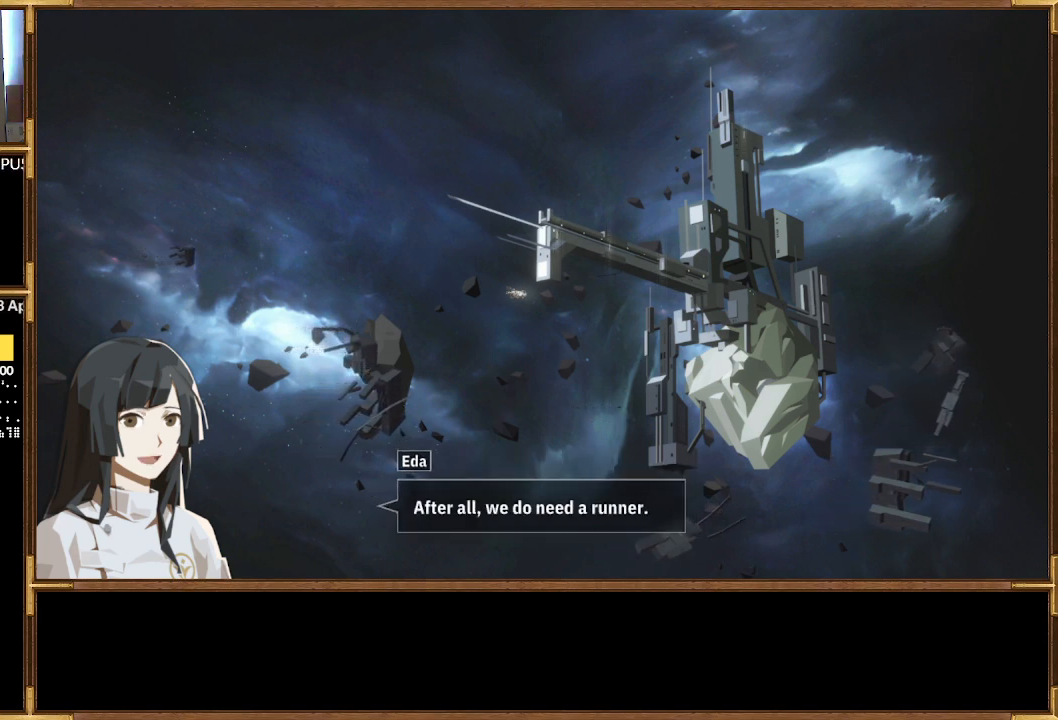
{"buttons": [], "left_stick": "center", "right_stick": "center", "events": []}
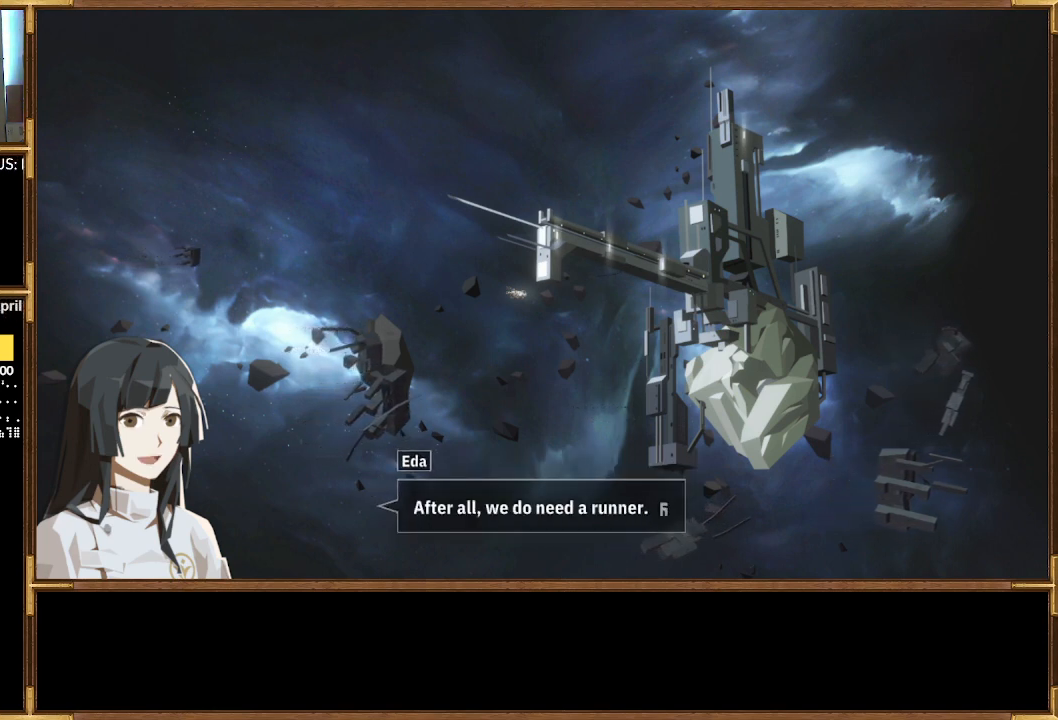
{"buttons": ["CROSS"], "left_stick": "center", "right_stick": "center", "events": [[500, "CROSS", "down"]]}
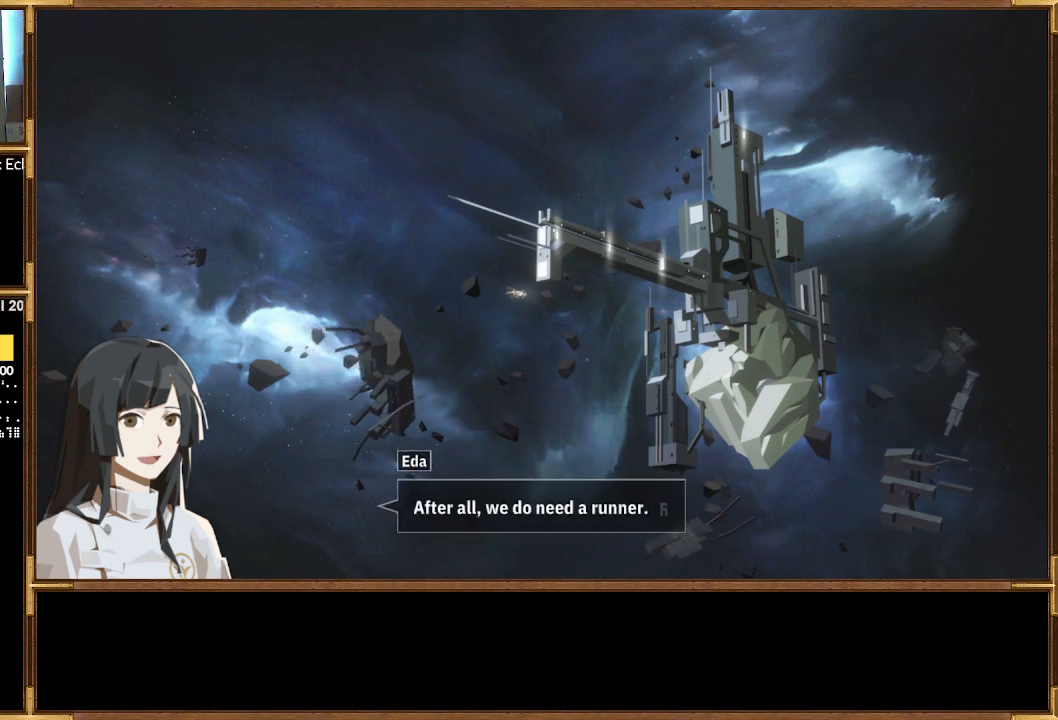
{"buttons": [], "left_stick": "center", "right_stick": "center", "events": [[133, "CROSS", "up"]]}
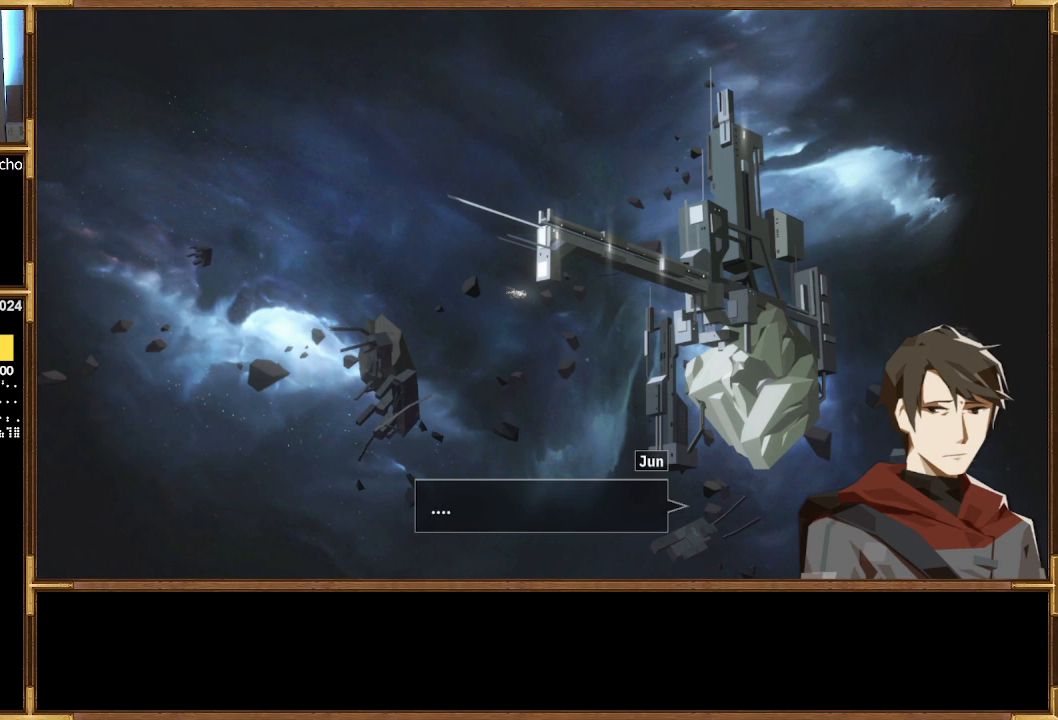
{"buttons": [], "left_stick": "center", "right_stick": "center", "events": []}
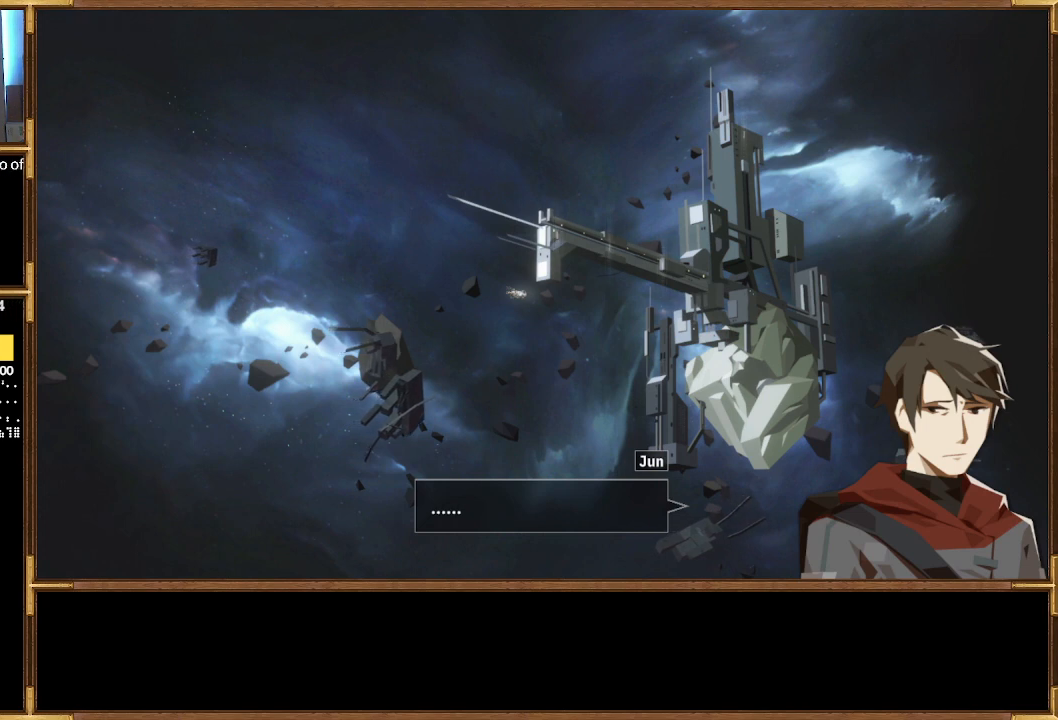
{"buttons": [], "left_stick": "center", "right_stick": "center", "events": [[200, "CROSS", "down"], [300, "CROSS", "up"]]}
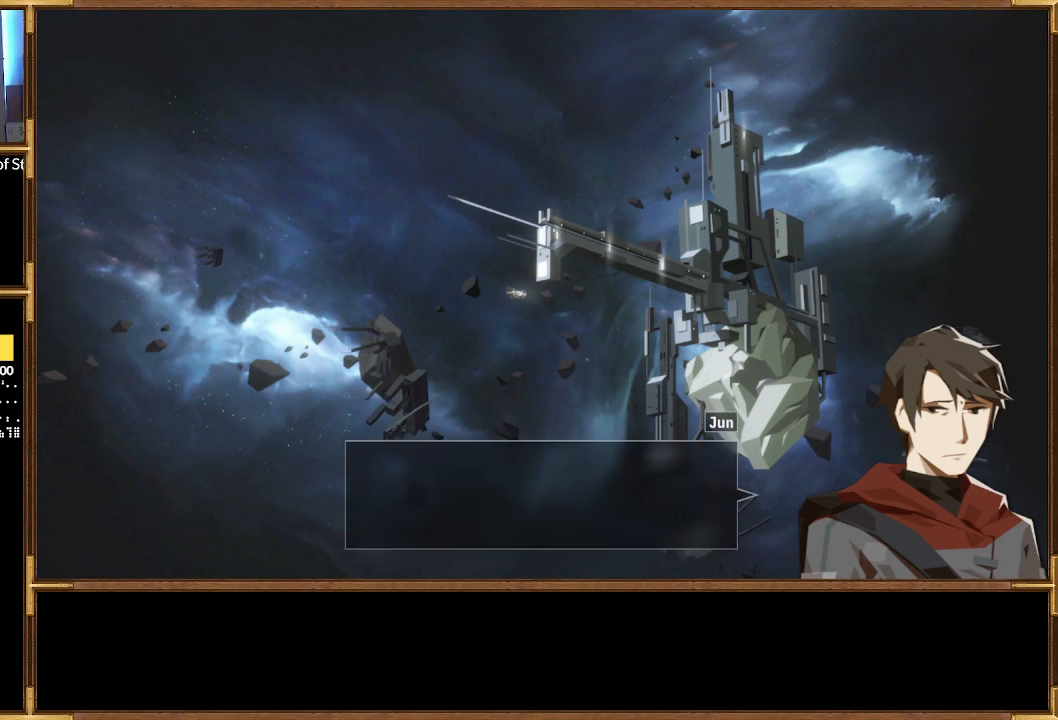
{"buttons": [], "left_stick": "center", "right_stick": "center", "events": []}
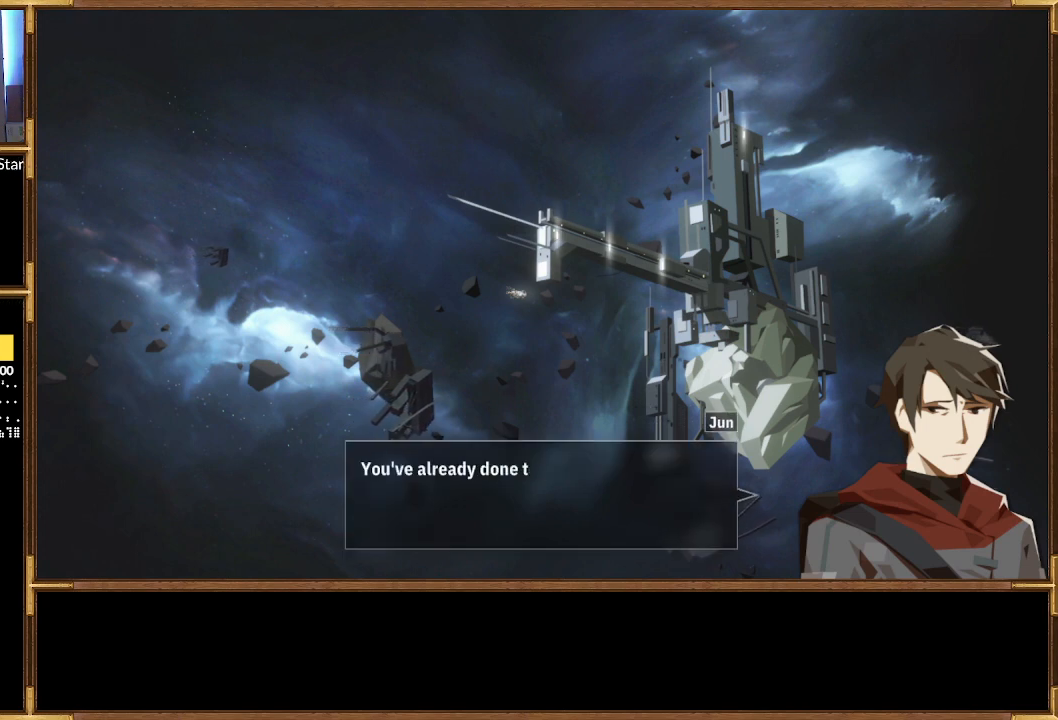
{"buttons": [], "left_stick": "center", "right_stick": "center", "events": []}
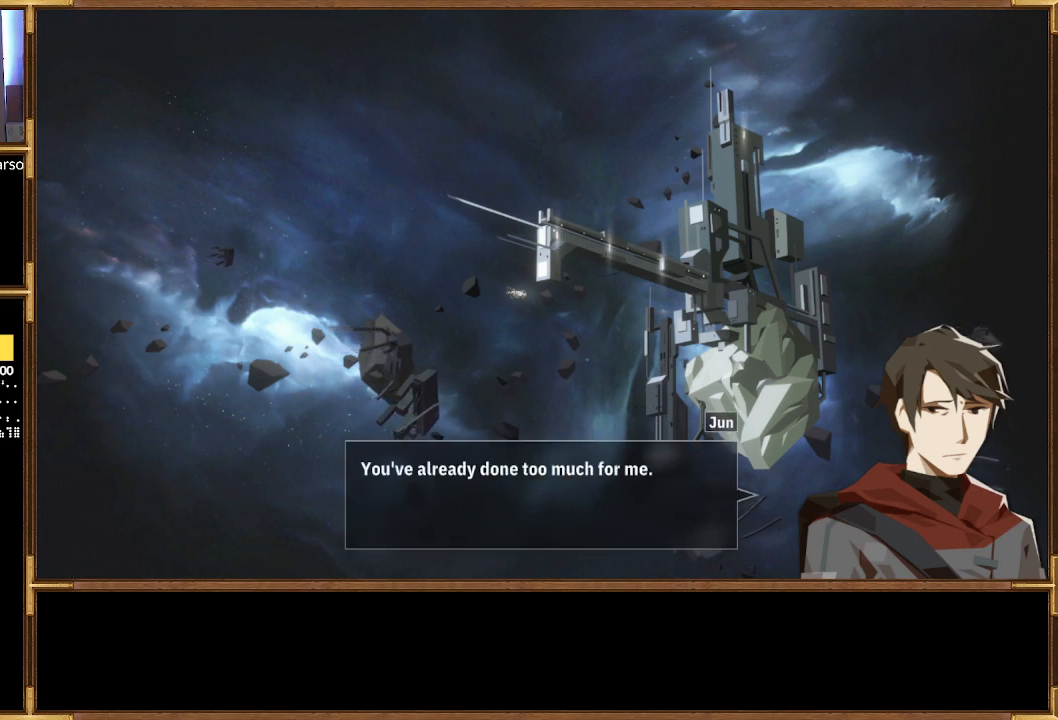
{"buttons": [], "left_stick": "center", "right_stick": "center", "events": []}
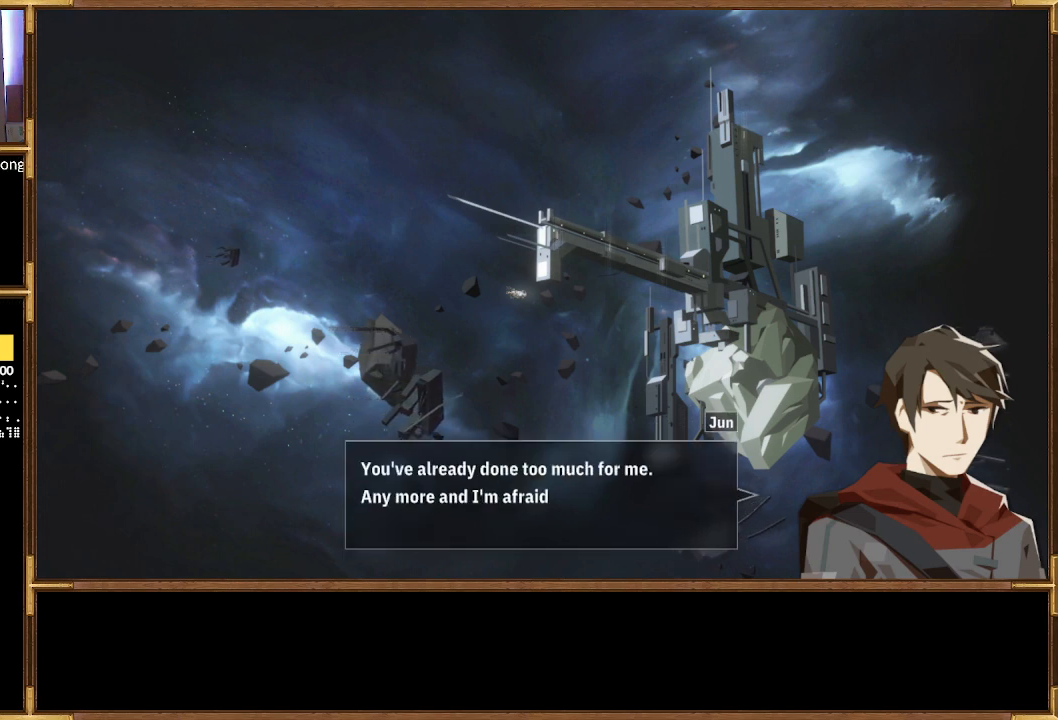
{"buttons": [], "left_stick": "center", "right_stick": "center", "events": []}
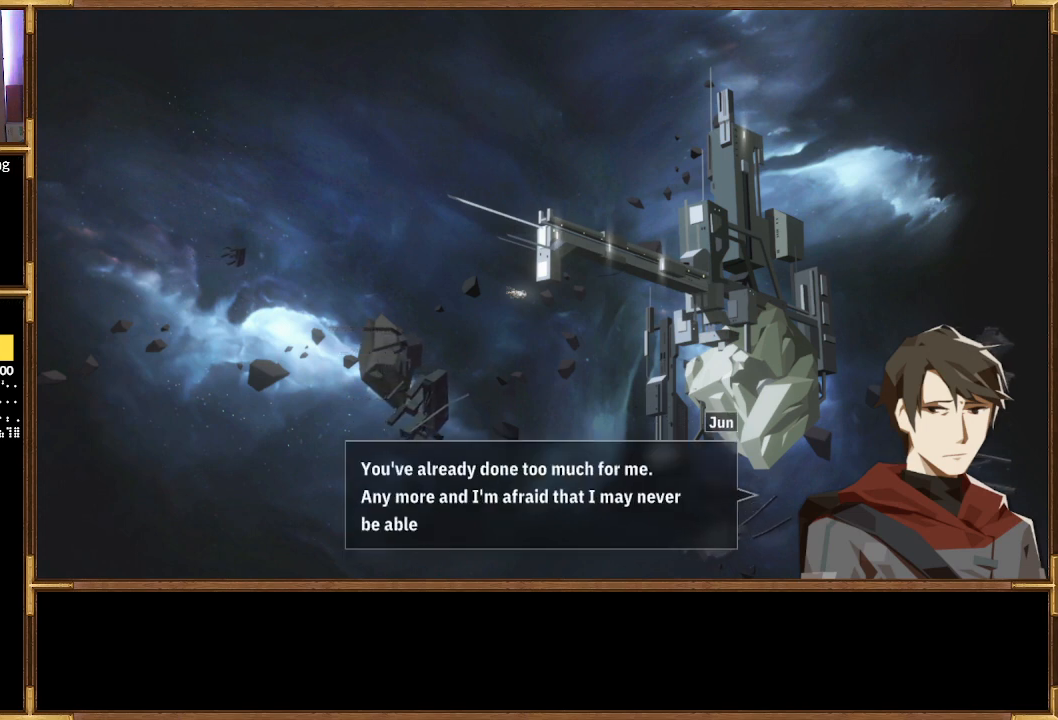
{"buttons": [], "left_stick": "center", "right_stick": "center", "events": []}
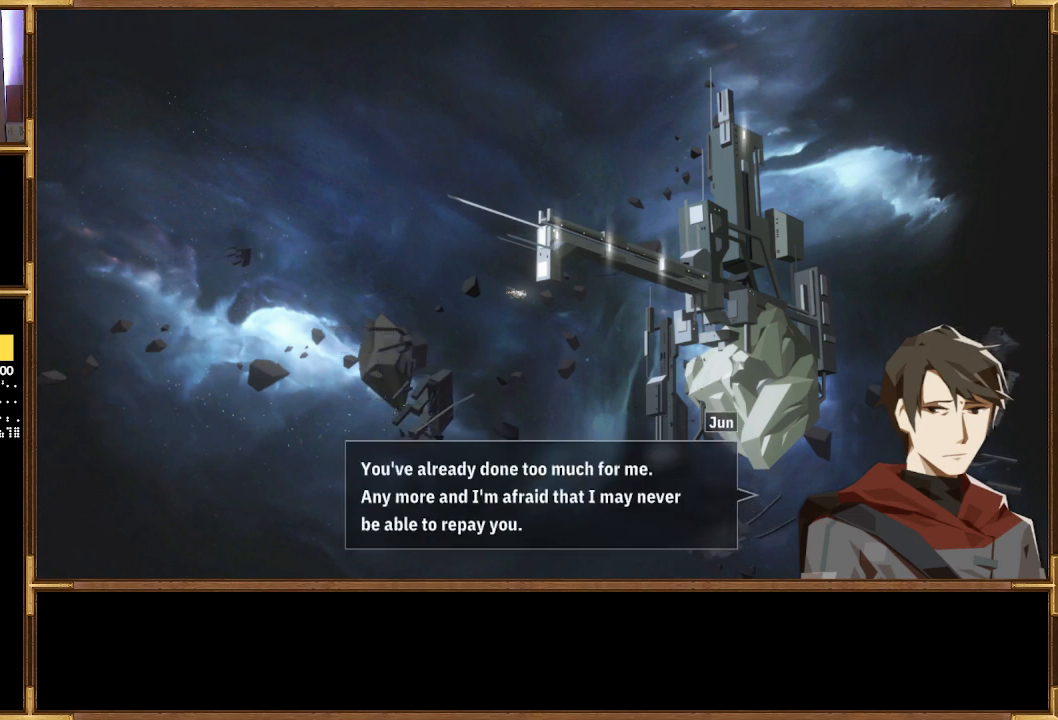
{"buttons": [], "left_stick": "center", "right_stick": "center", "events": []}
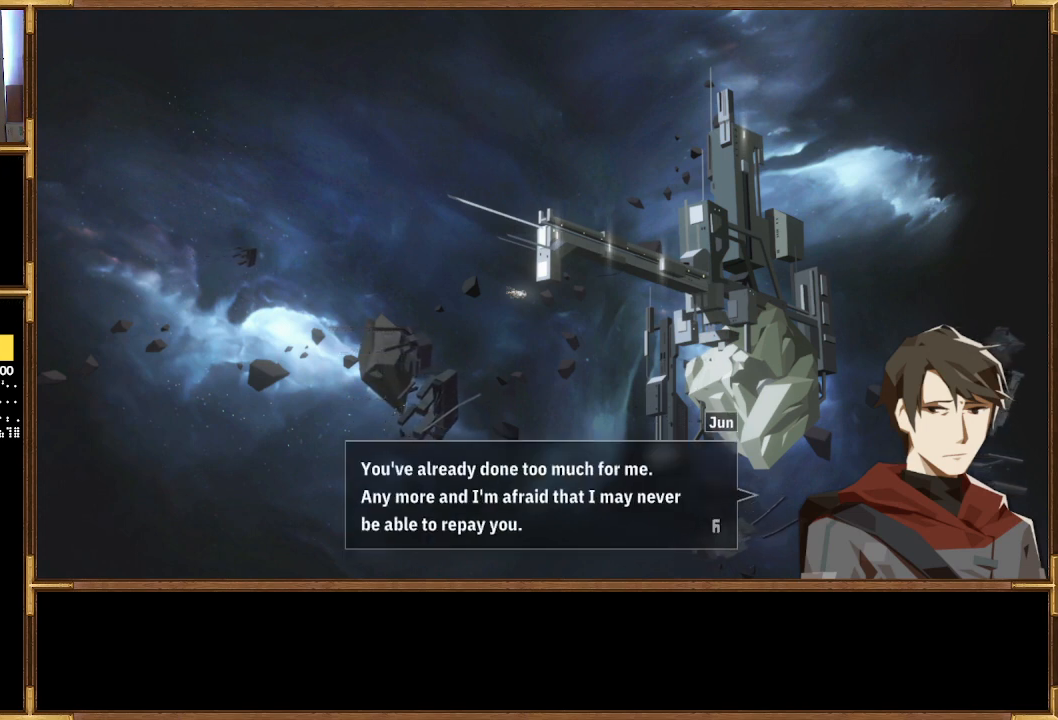
{"buttons": [], "left_stick": "center", "right_stick": "center", "events": []}
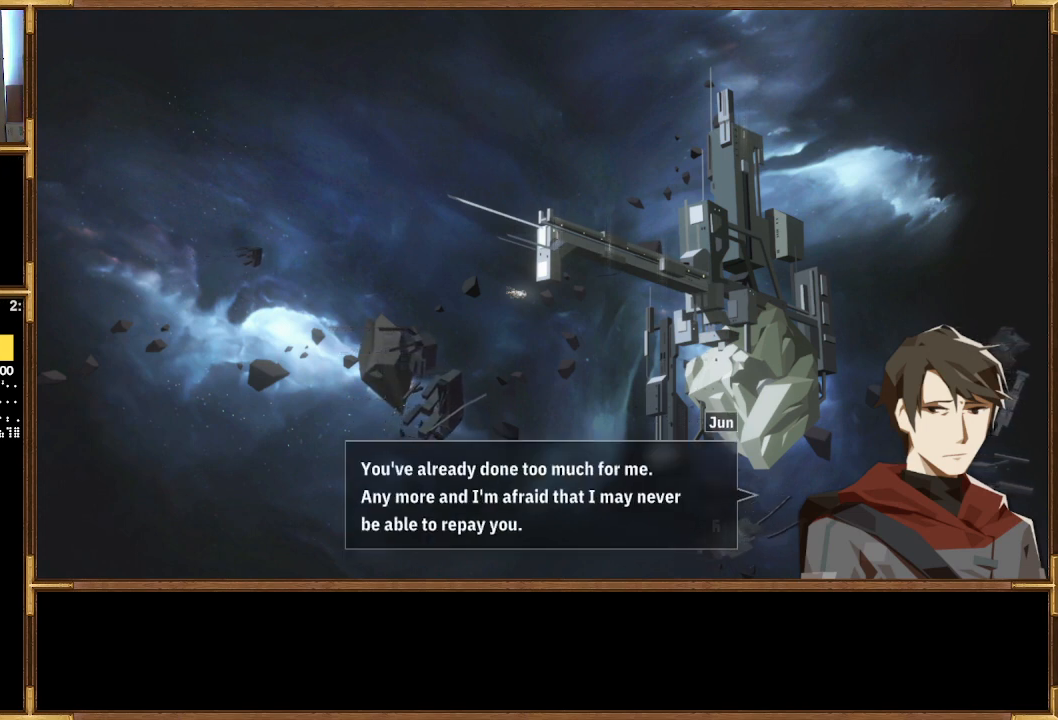
{"buttons": [], "left_stick": "center", "right_stick": "center", "events": [[367, "CROSS", "down"], [500, "CROSS", "up"]]}
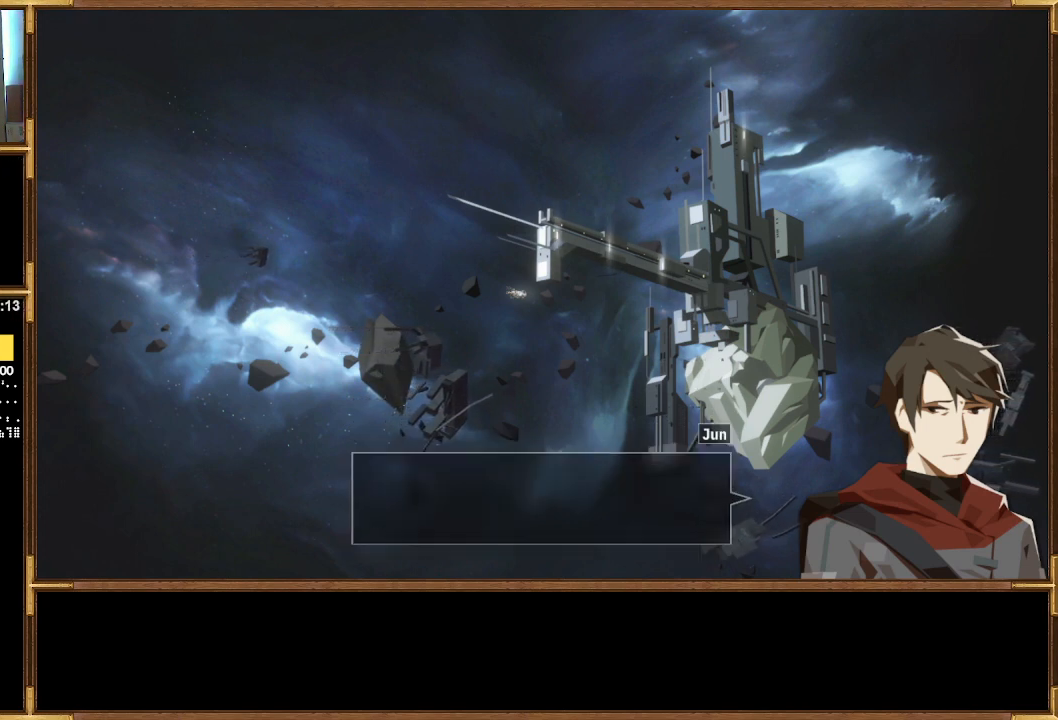
{"buttons": [], "left_stick": "center", "right_stick": "center", "events": []}
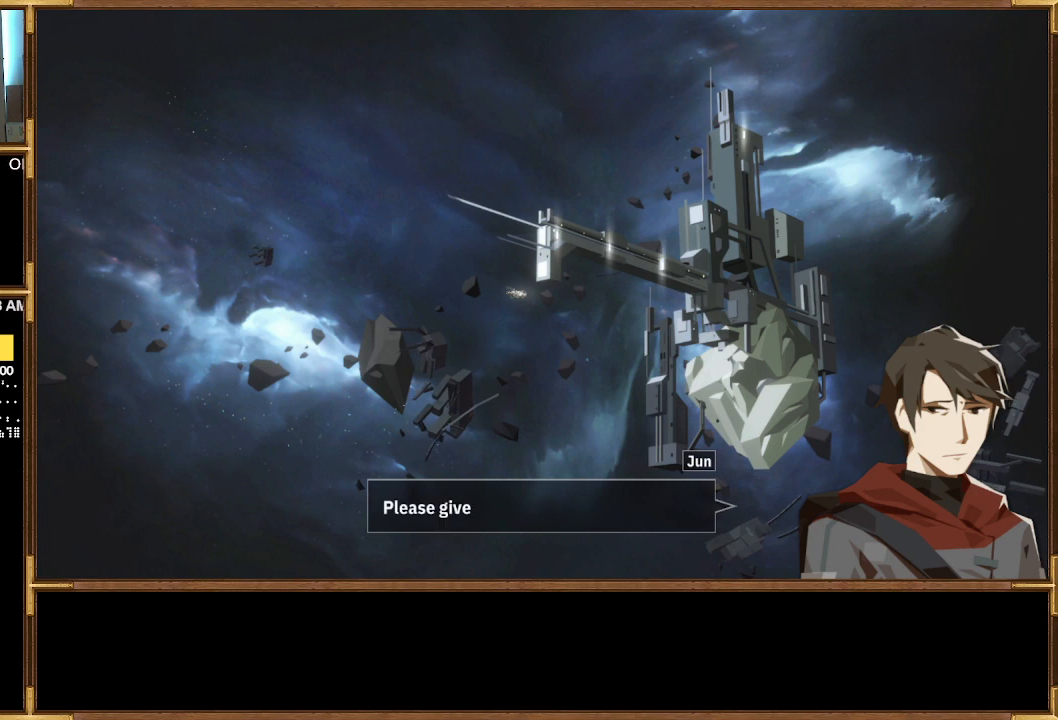
{"buttons": [], "left_stick": "center", "right_stick": "center", "events": []}
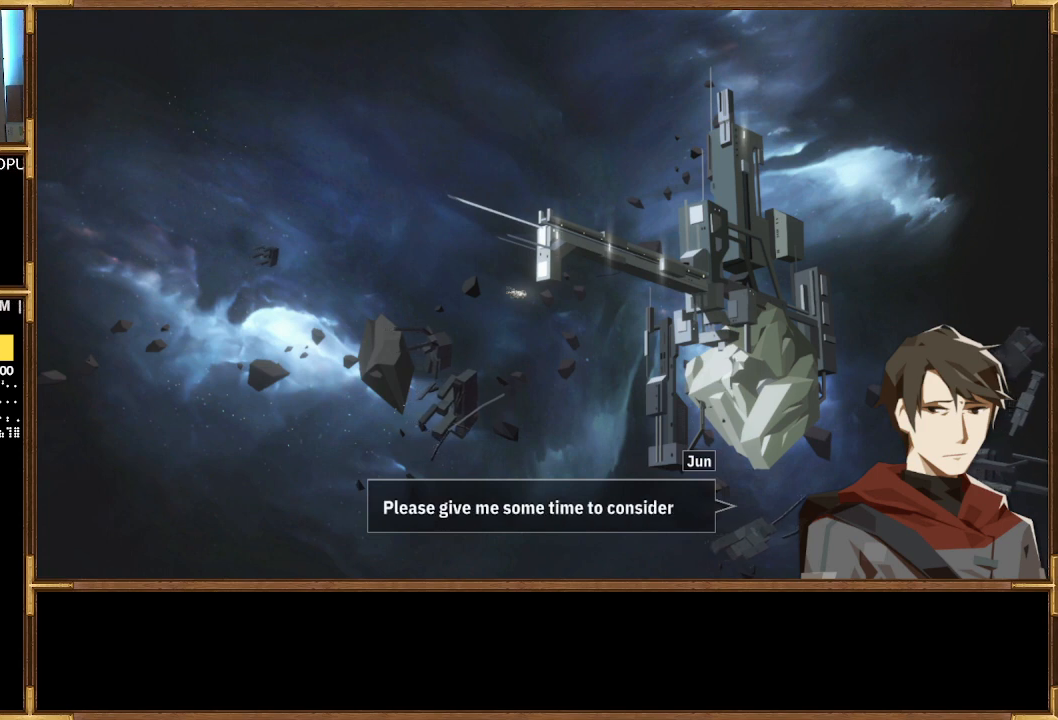
{"buttons": [], "left_stick": "center", "right_stick": "center", "events": []}
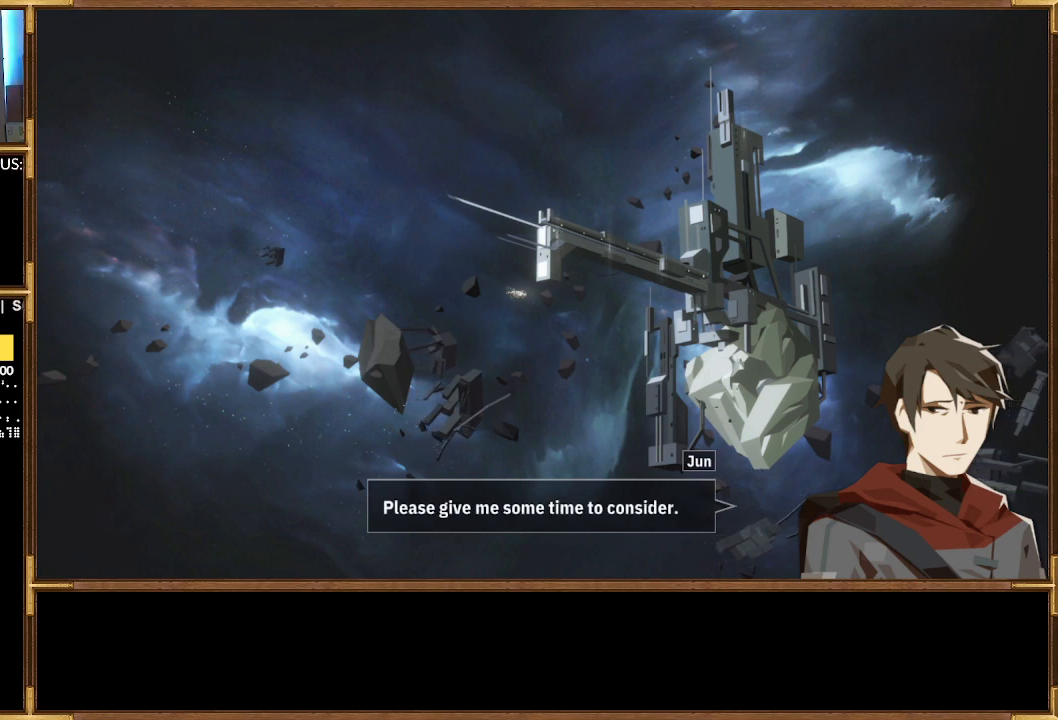
{"buttons": [], "left_stick": "center", "right_stick": "center", "events": [[100, "CROSS", "down"], [200, "CROSS", "up"]]}
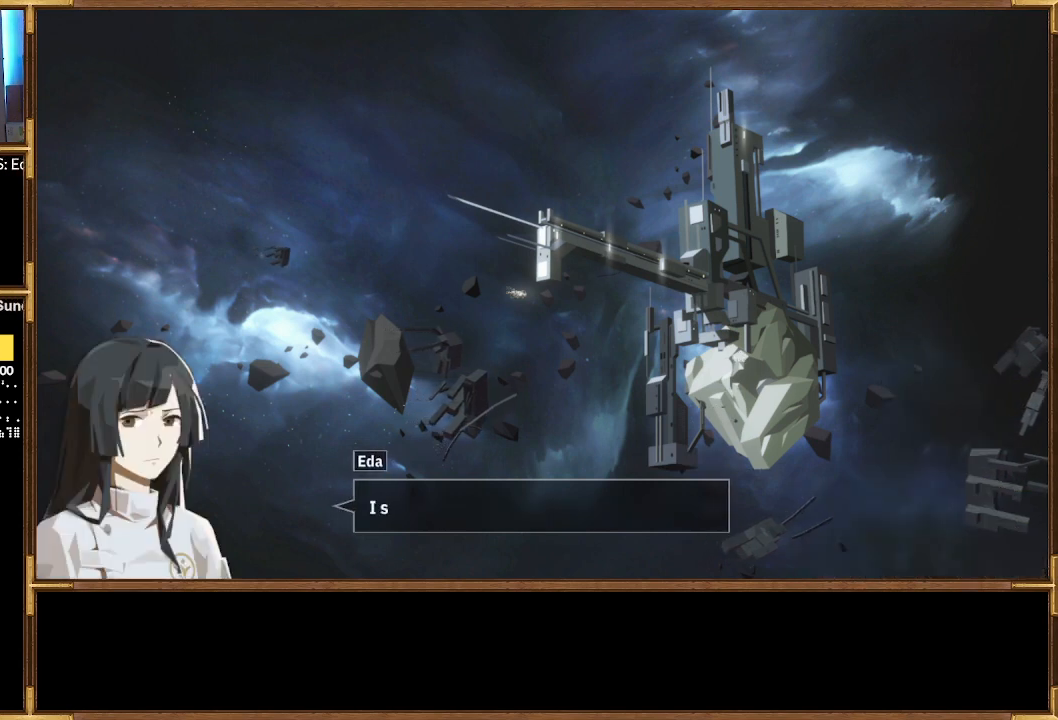
{"buttons": [], "left_stick": "center", "right_stick": "center", "events": []}
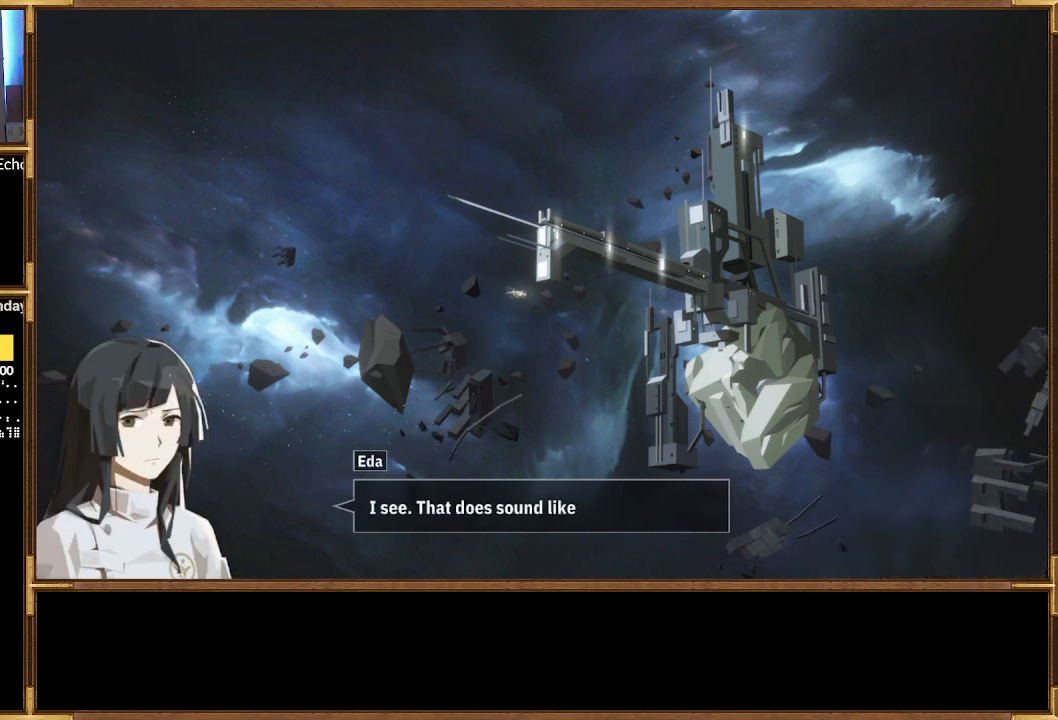
{"buttons": [], "left_stick": "center", "right_stick": "center", "events": []}
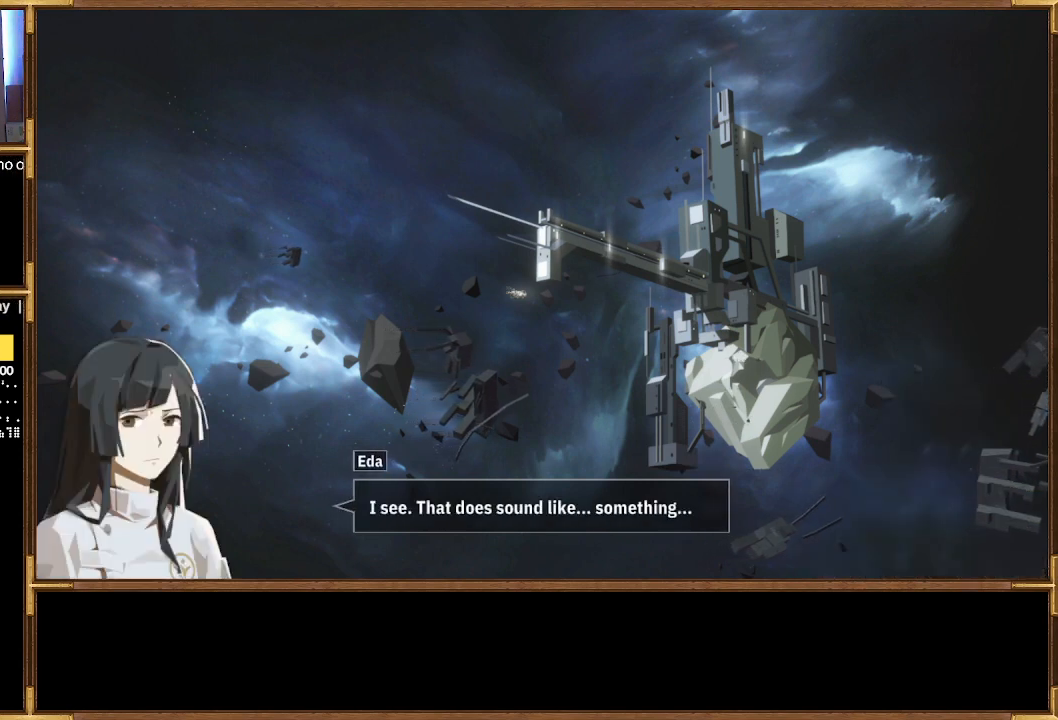
{"buttons": [], "left_stick": "center", "right_stick": "center", "events": []}
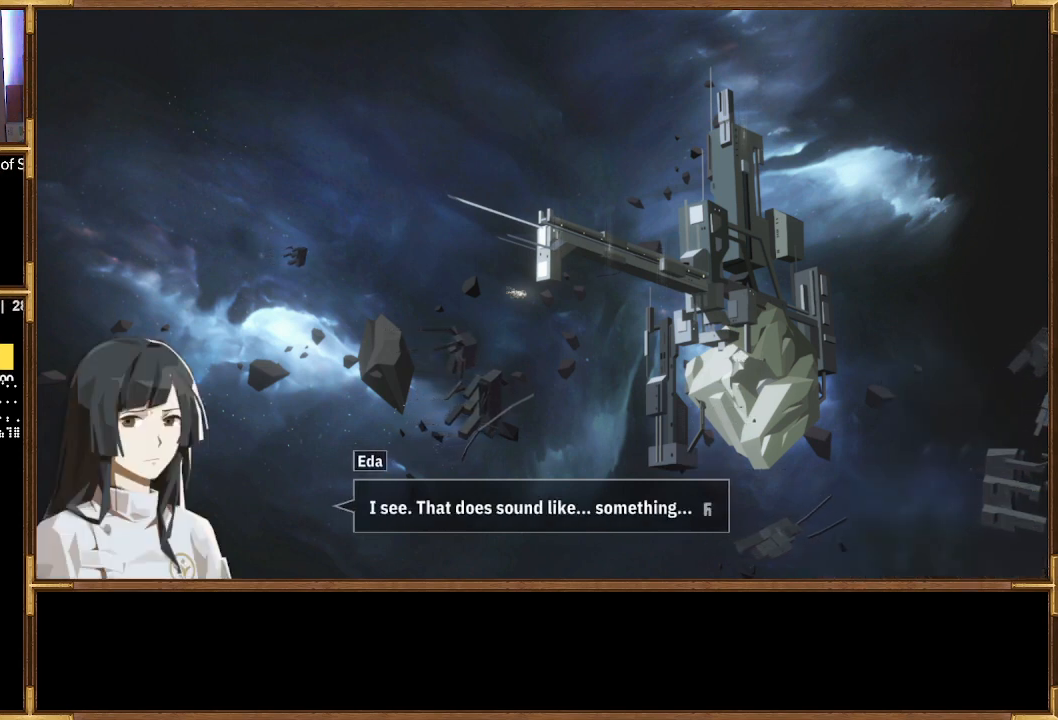
{"buttons": ["CROSS"], "left_stick": "center", "right_stick": "center", "events": [[467, "CROSS", "down"]]}
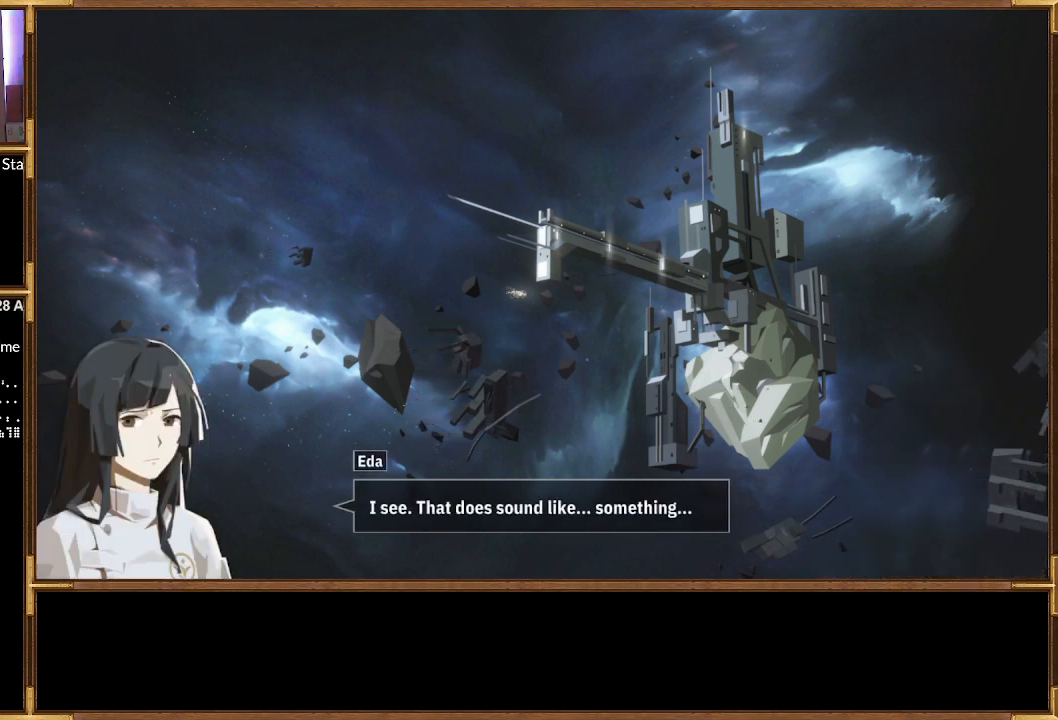
{"buttons": [], "left_stick": "center", "right_stick": "center", "events": [[67, "CROSS", "up"]]}